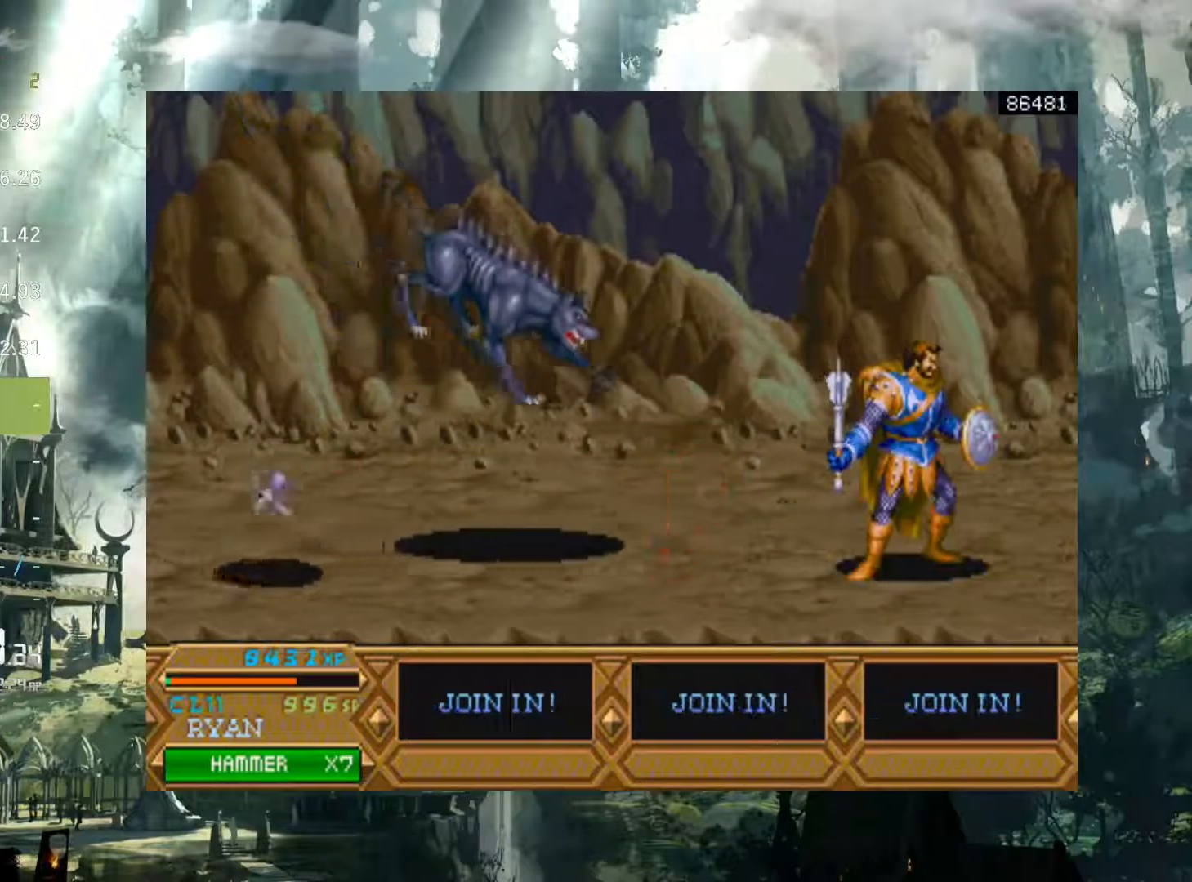
Gameplay with a controller (Xbox layout); each line is a JSON object with the inputs held at the frame after it. "events" lists button and stick changes between this image and that frame as [ms after this image, input, new state], when the widget could be followed in between. Not read: L3 R3 START left_stick right_stick.
{"buttons": ["X", "DPAD_LEFT"], "events": [[33, "DPAD_LEFT", "down"], [300, "X", "down"], [383, "X", "up"], [467, "X", "down"]]}
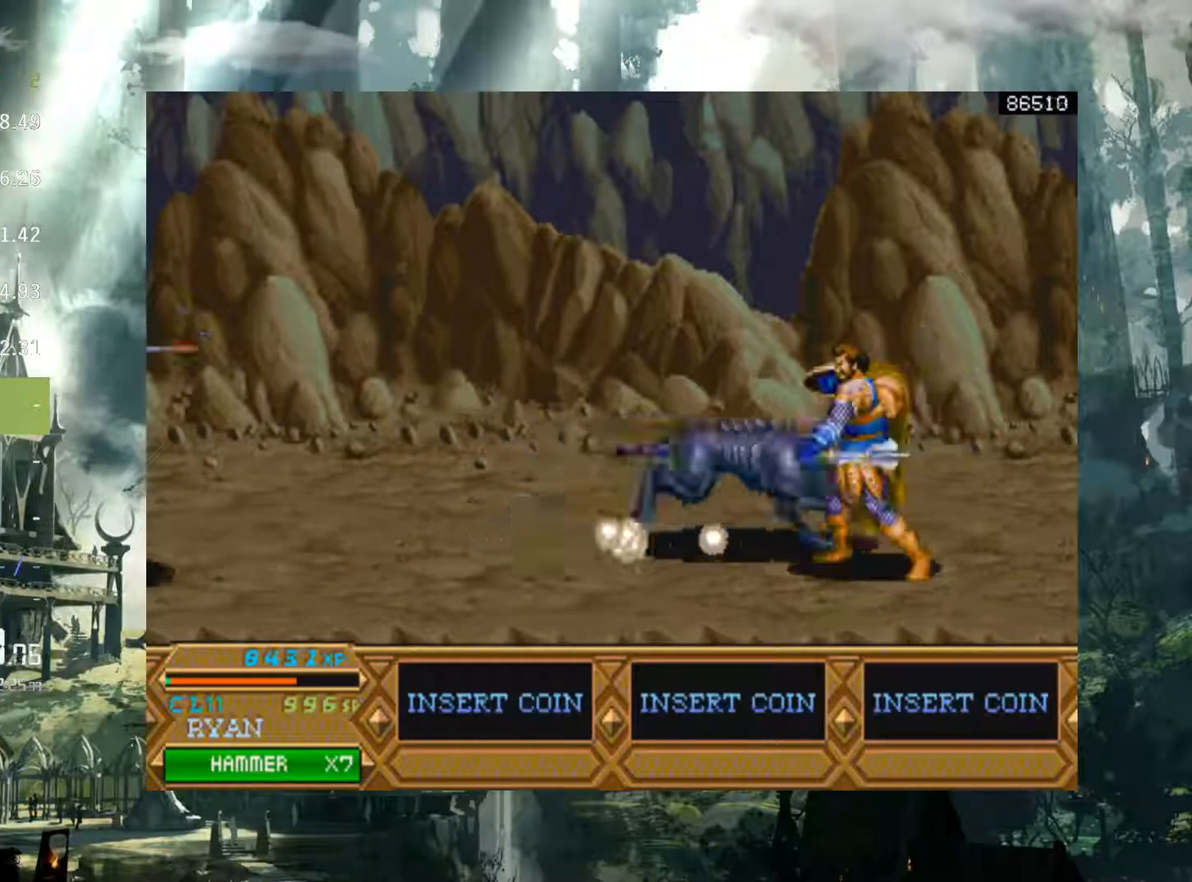
{"buttons": ["DPAD_LEFT"], "events": [[67, "X", "up"], [167, "X", "down"], [250, "X", "up"], [333, "X", "down"], [433, "X", "up"]]}
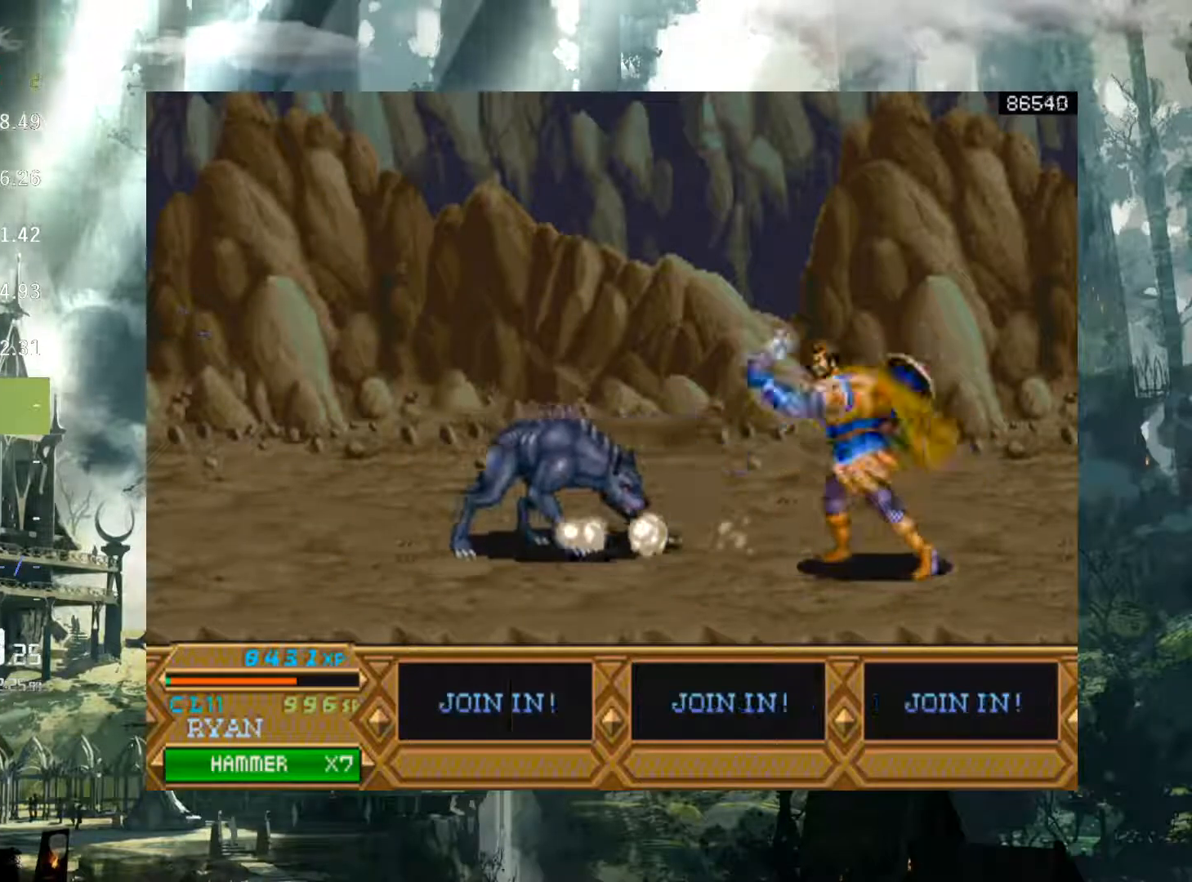
{"buttons": ["DPAD_LEFT"], "events": [[150, "X", "down"], [217, "X", "up"], [333, "X", "down"], [417, "X", "up"]]}
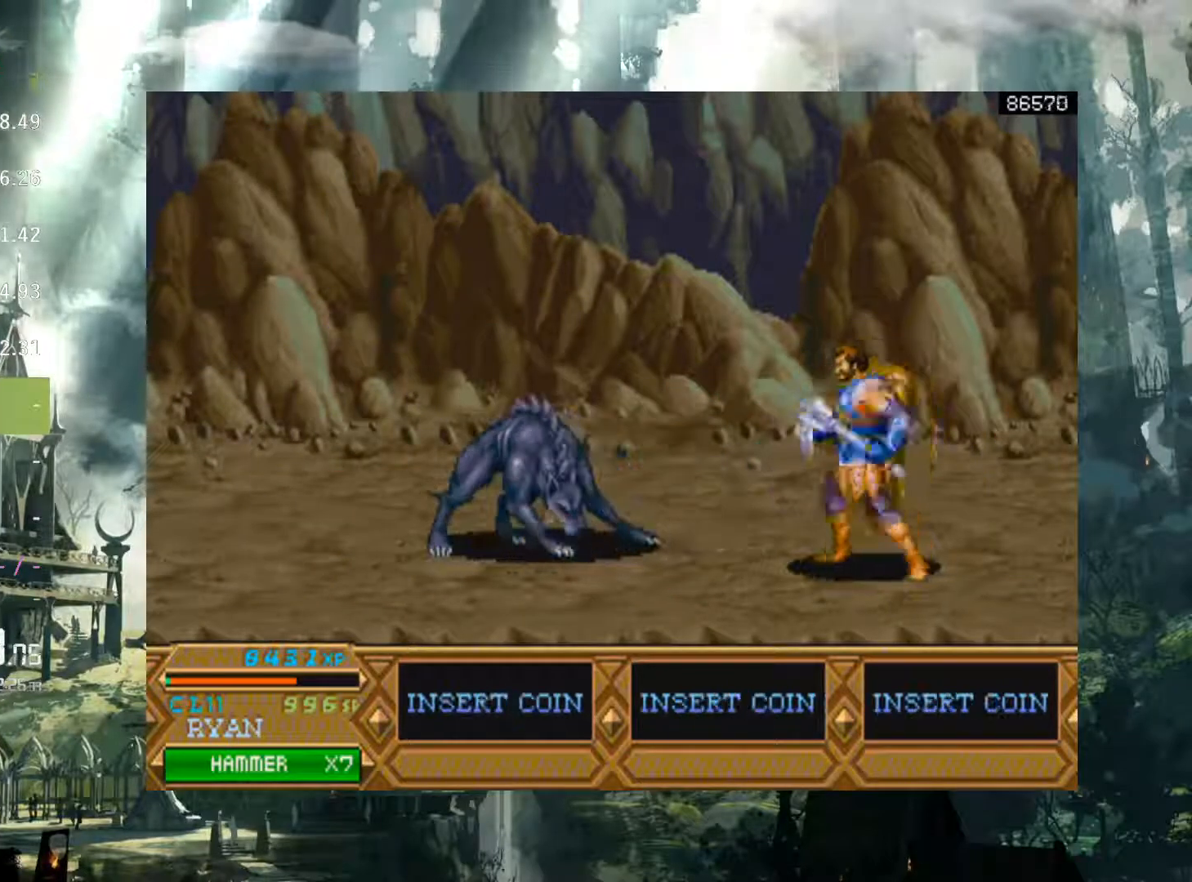
{"buttons": ["DPAD_LEFT"], "events": [[17, "X", "down"], [83, "X", "up"], [217, "X", "down"], [283, "X", "up"], [367, "X", "down"], [450, "X", "up"]]}
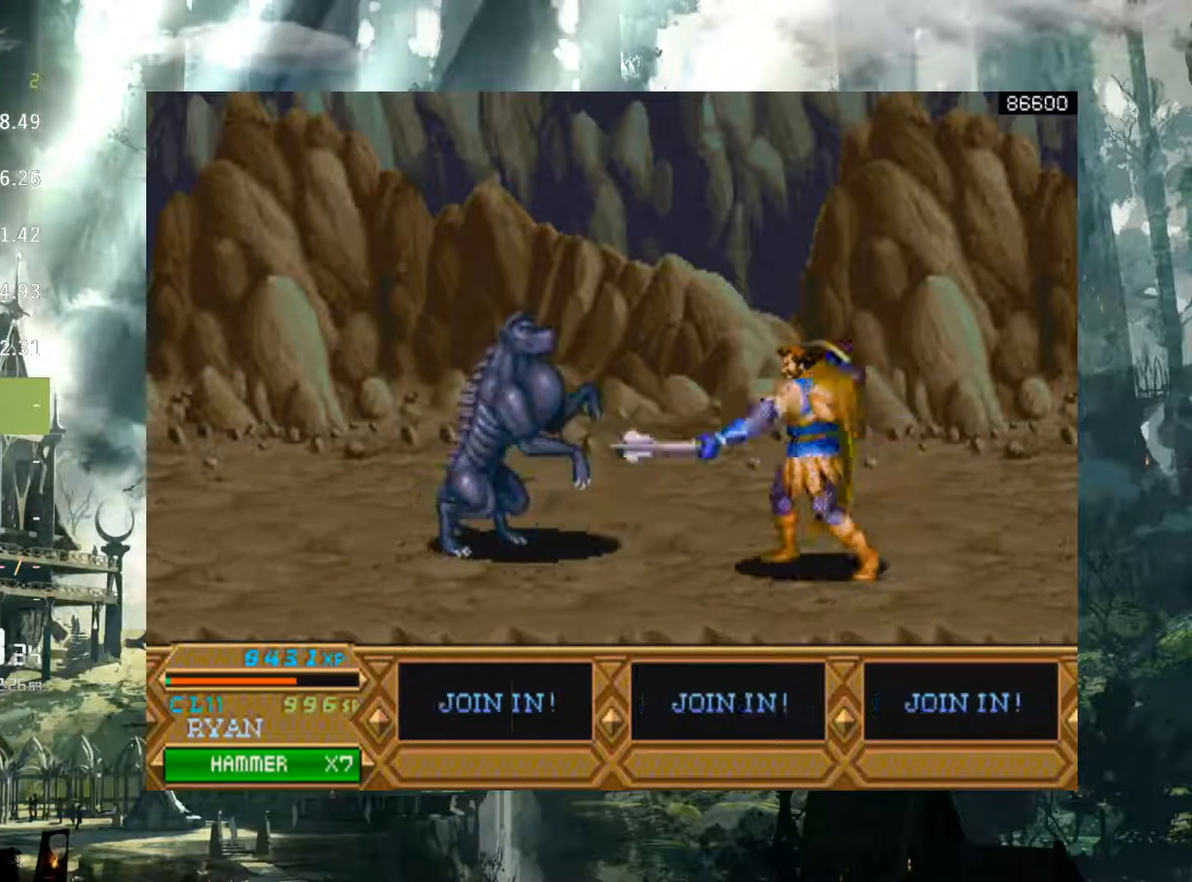
{"buttons": ["DPAD_LEFT"], "events": [[83, "X", "down"], [183, "X", "up"], [367, "X", "down"], [450, "X", "up"]]}
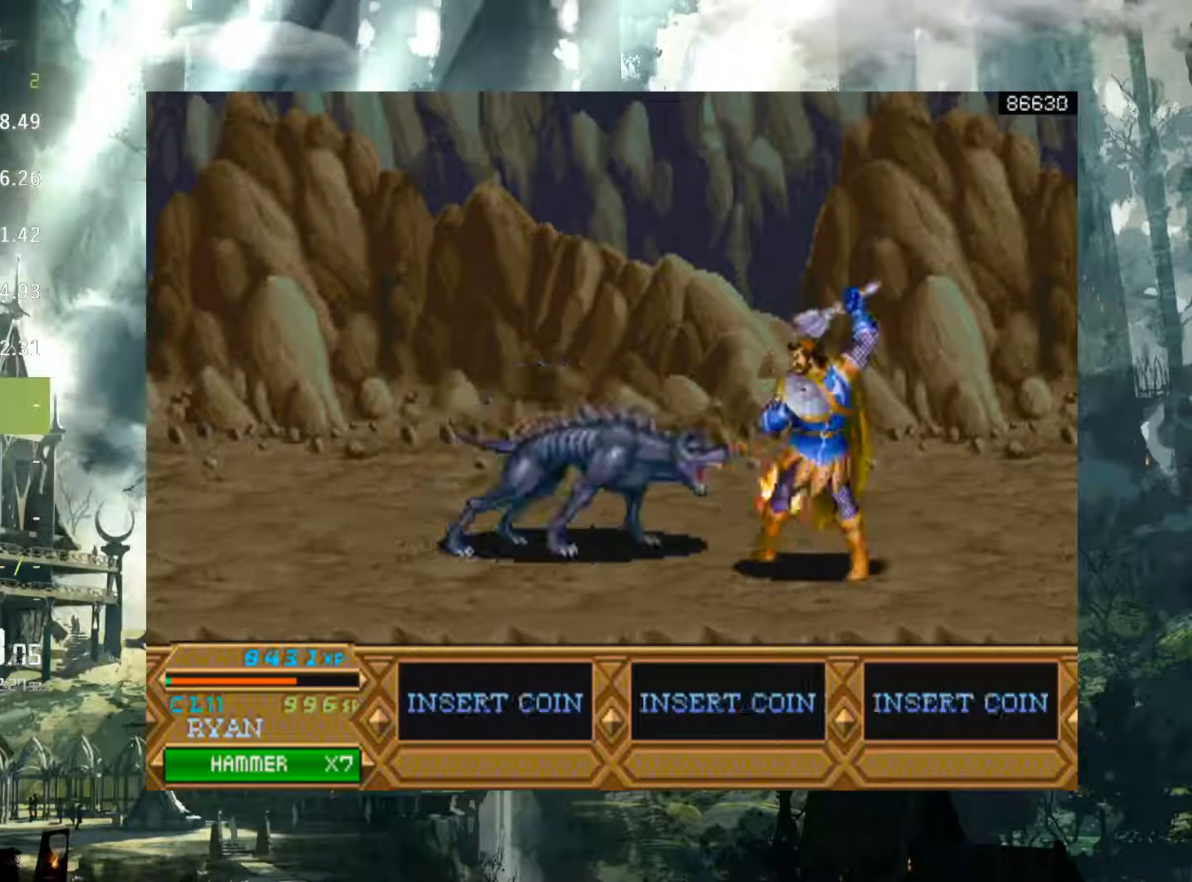
{"buttons": ["DPAD_LEFT"], "events": [[67, "X", "down"], [150, "X", "up"], [233, "X", "down"], [333, "X", "up"]]}
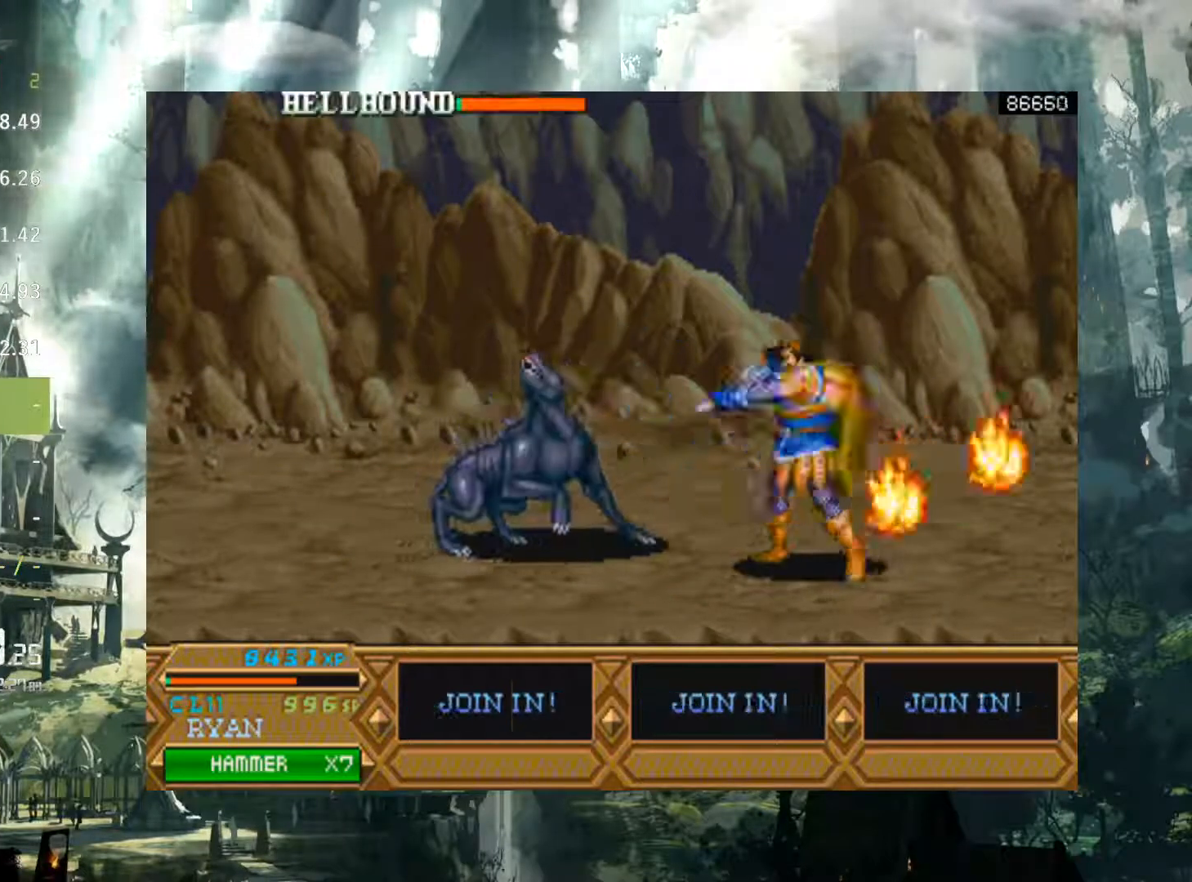
{"buttons": ["X", "DPAD_LEFT"], "events": [[467, "X", "down"]]}
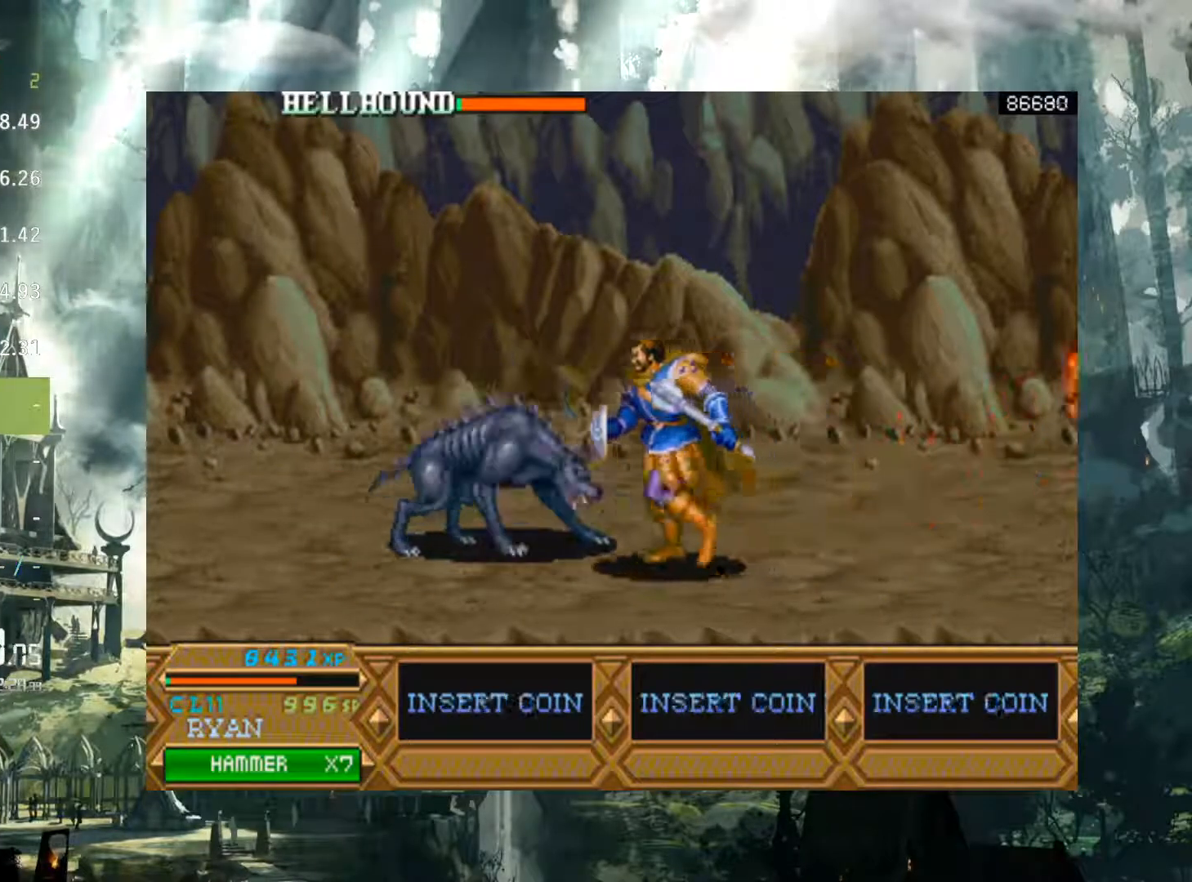
{"buttons": ["DPAD_LEFT"], "events": [[67, "X", "up"], [383, "X", "down"], [500, "X", "up"]]}
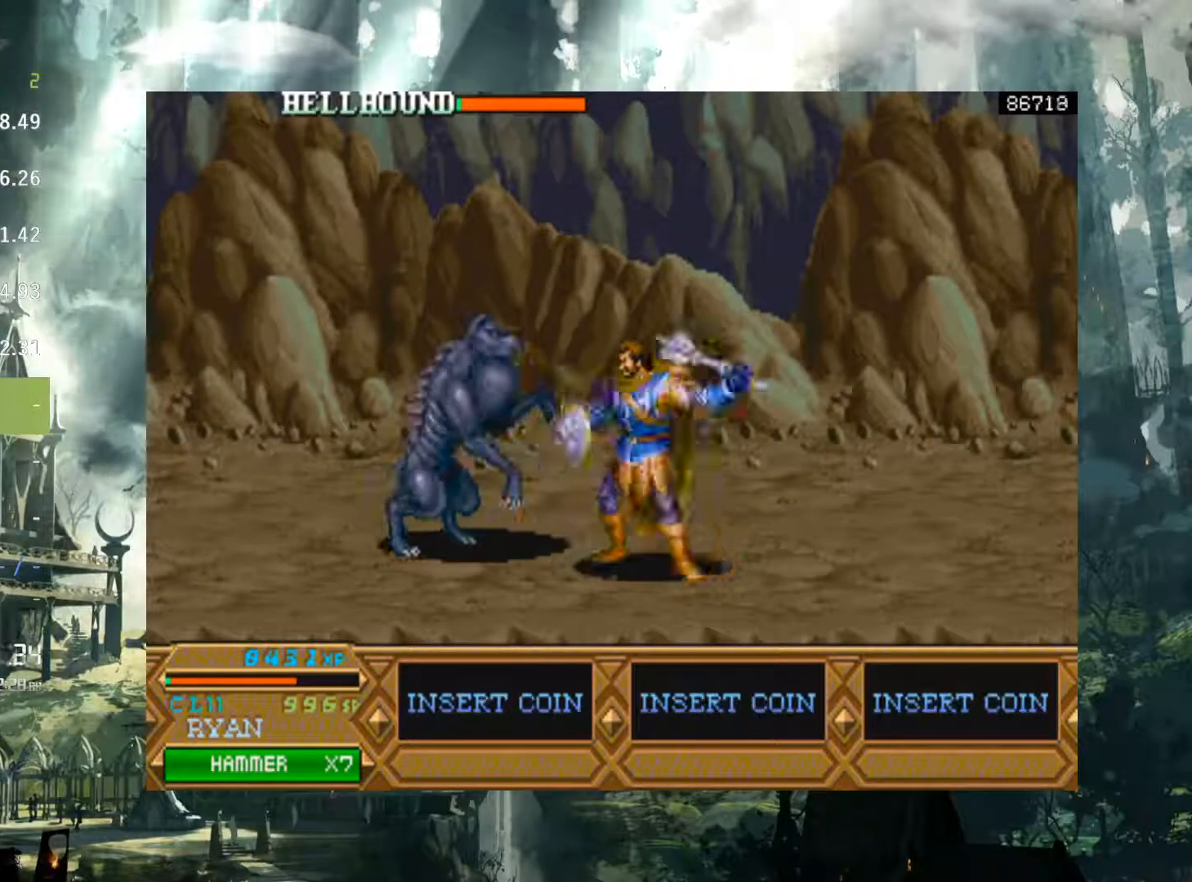
{"buttons": ["DPAD_LEFT"], "events": [[183, "X", "down"], [283, "X", "up"]]}
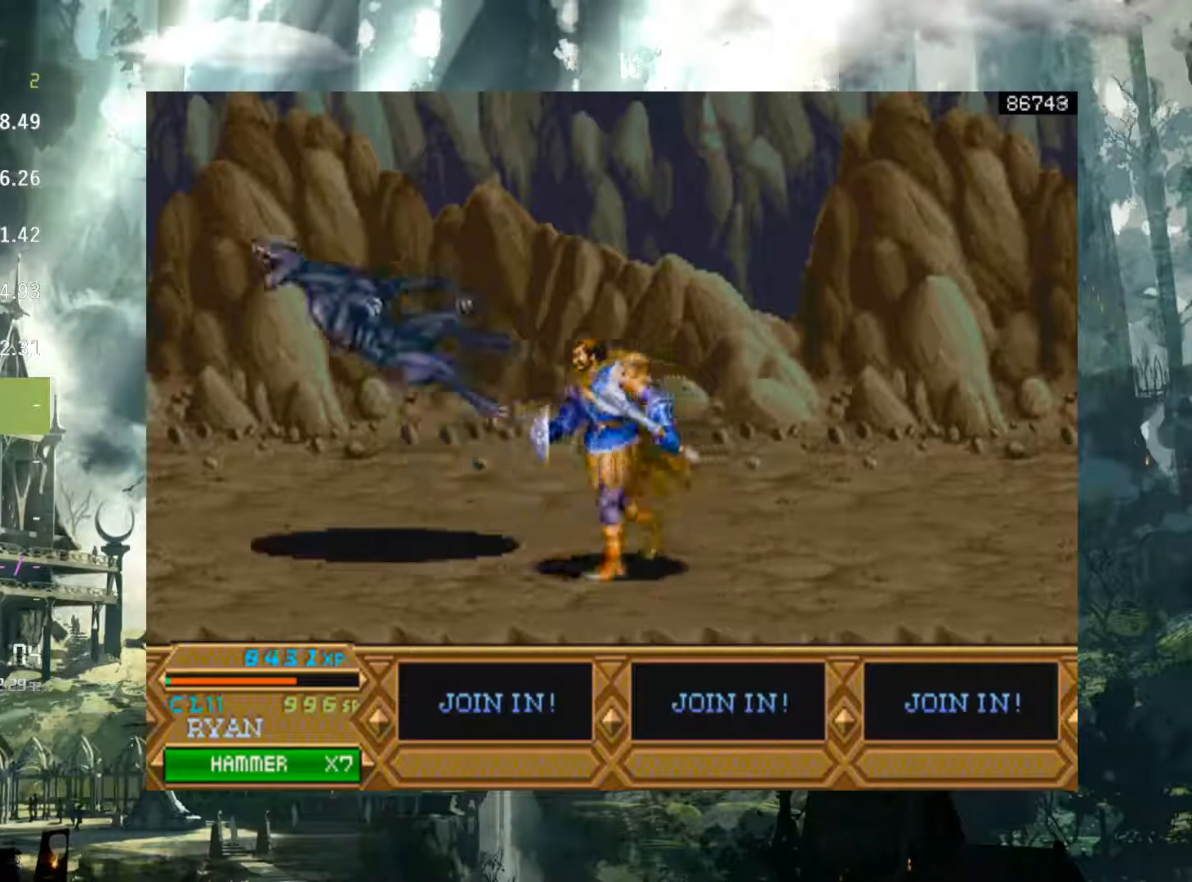
{"buttons": [], "events": [[367, "DPAD_LEFT", "up"]]}
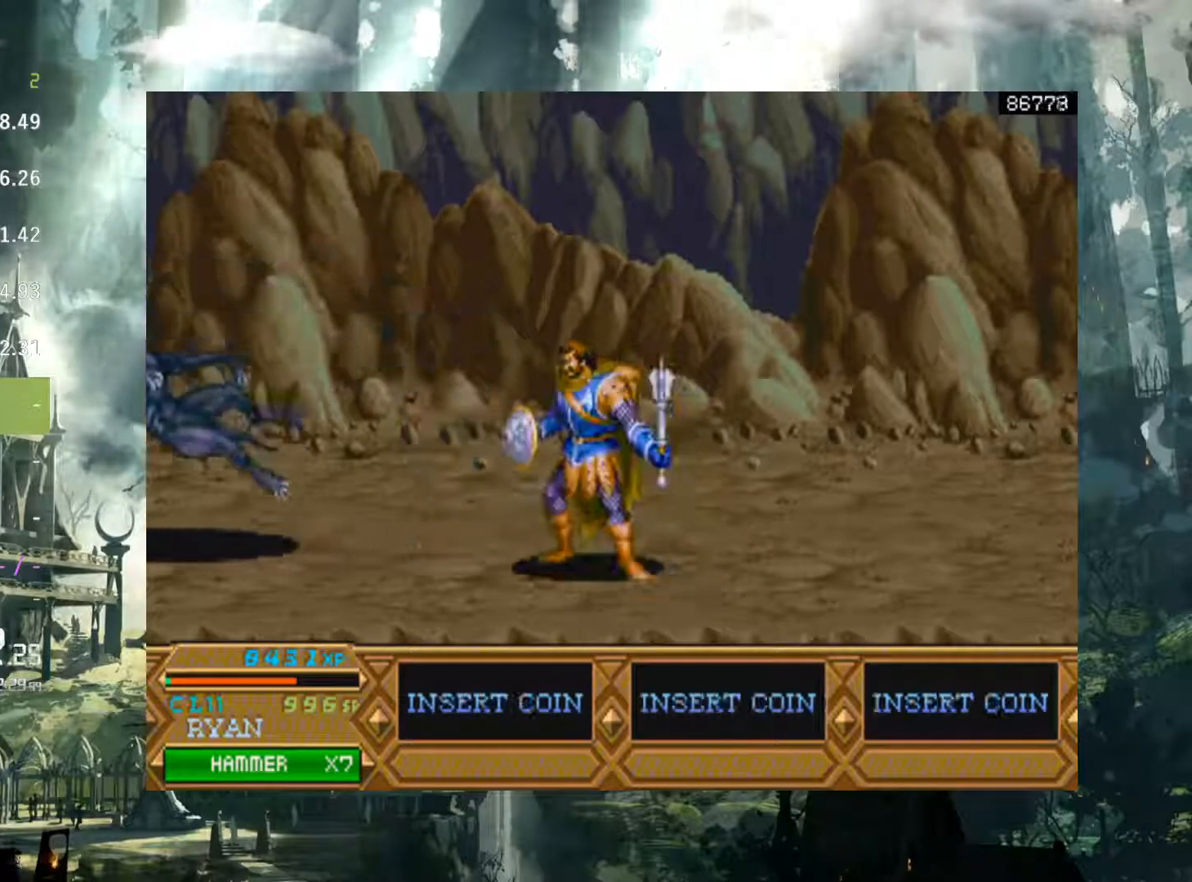
{"buttons": ["DPAD_LEFT"], "events": [[367, "DPAD_UP", "down"], [417, "DPAD_LEFT", "down"], [483, "DPAD_UP", "up"]]}
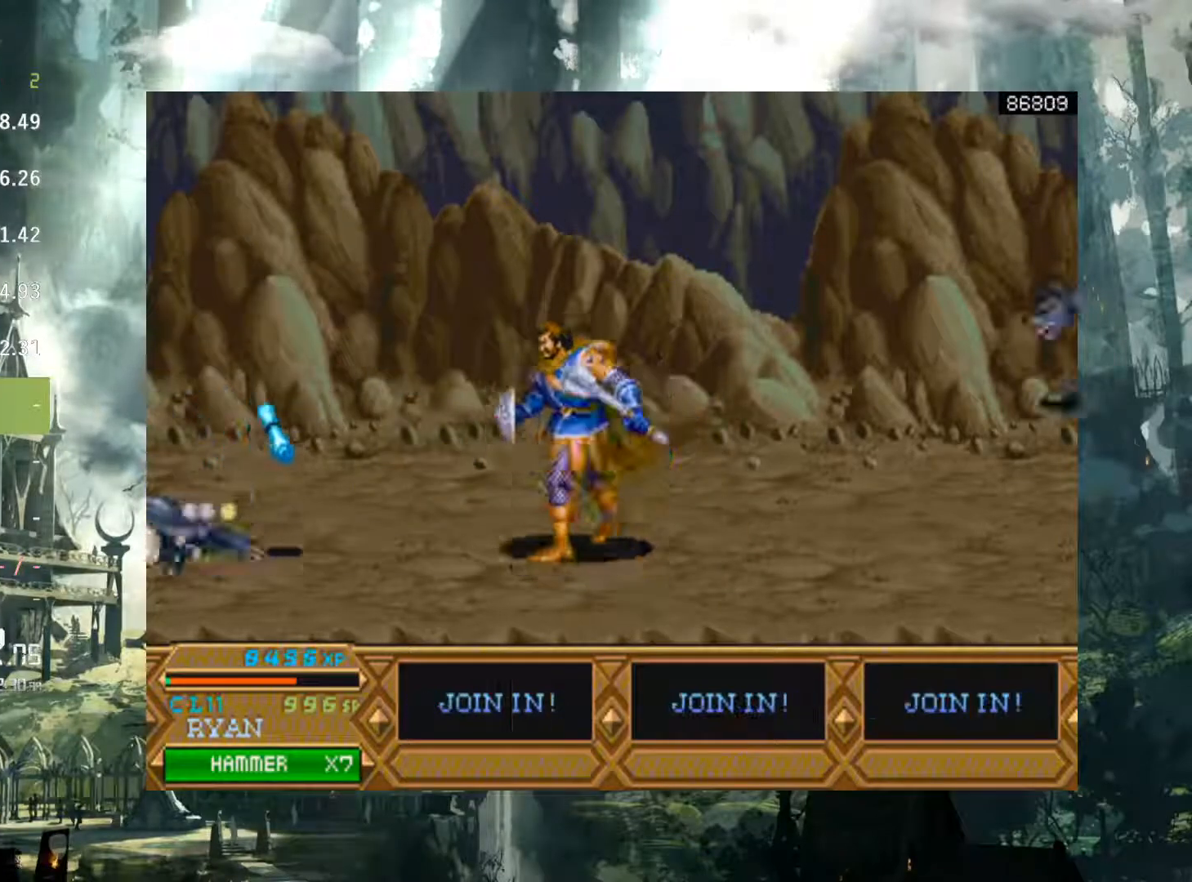
{"buttons": ["DPAD_DOWN", "DPAD_LEFT"], "events": [[383, "DPAD_DOWN", "down"]]}
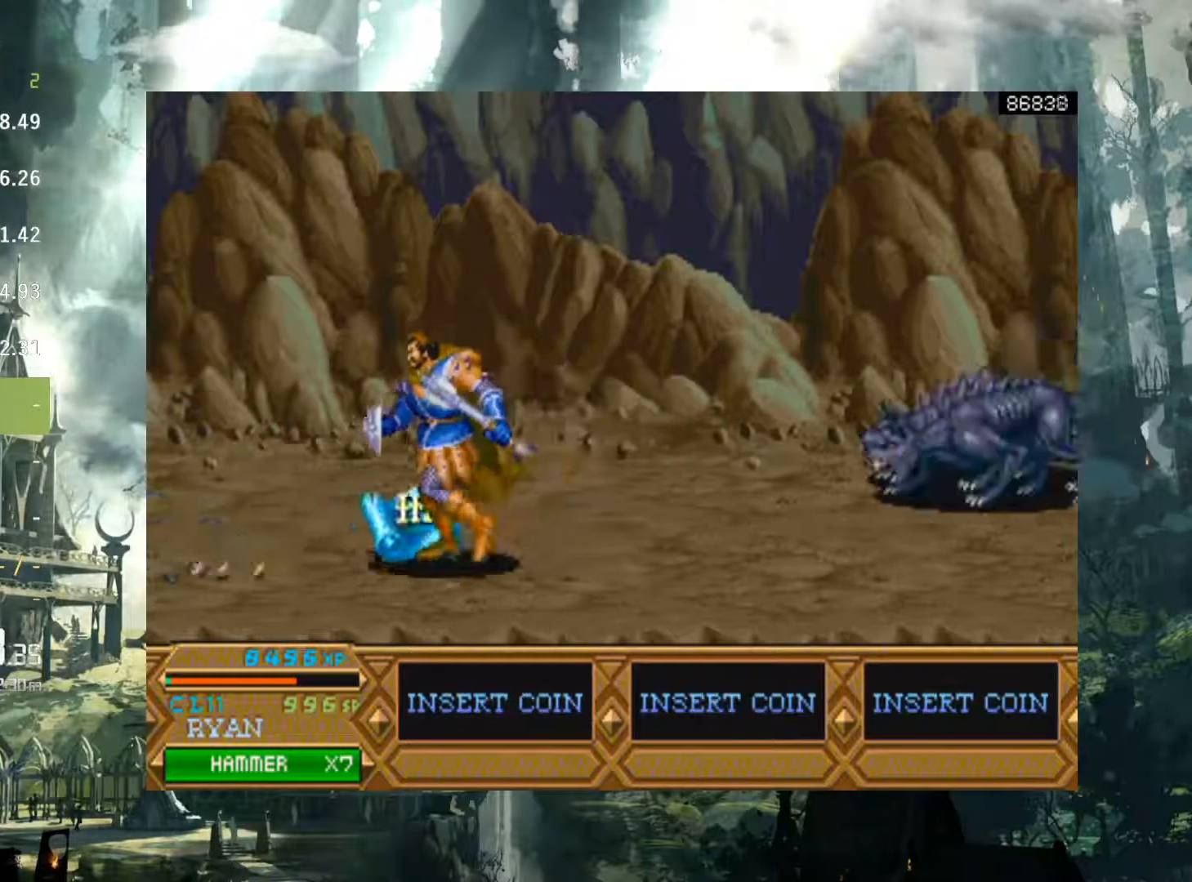
{"buttons": ["DPAD_LEFT"], "events": [[50, "DPAD_DOWN", "up"], [67, "DPAD_LEFT", "up"], [350, "DPAD_LEFT", "down"], [367, "DPAD_UP", "down"], [450, "DPAD_UP", "up"]]}
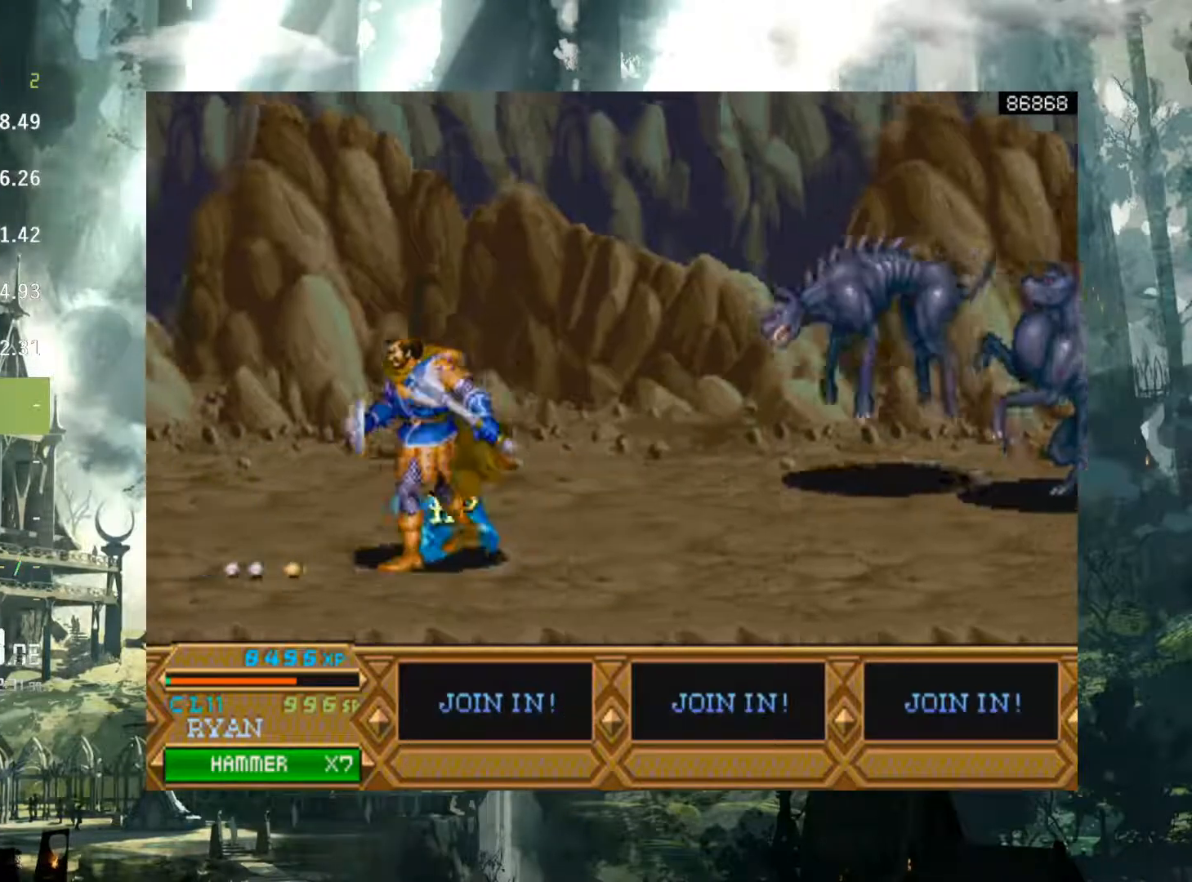
{"buttons": [], "events": [[17, "DPAD_LEFT", "up"], [250, "DPAD_RIGHT", "down"], [367, "DPAD_RIGHT", "up"]]}
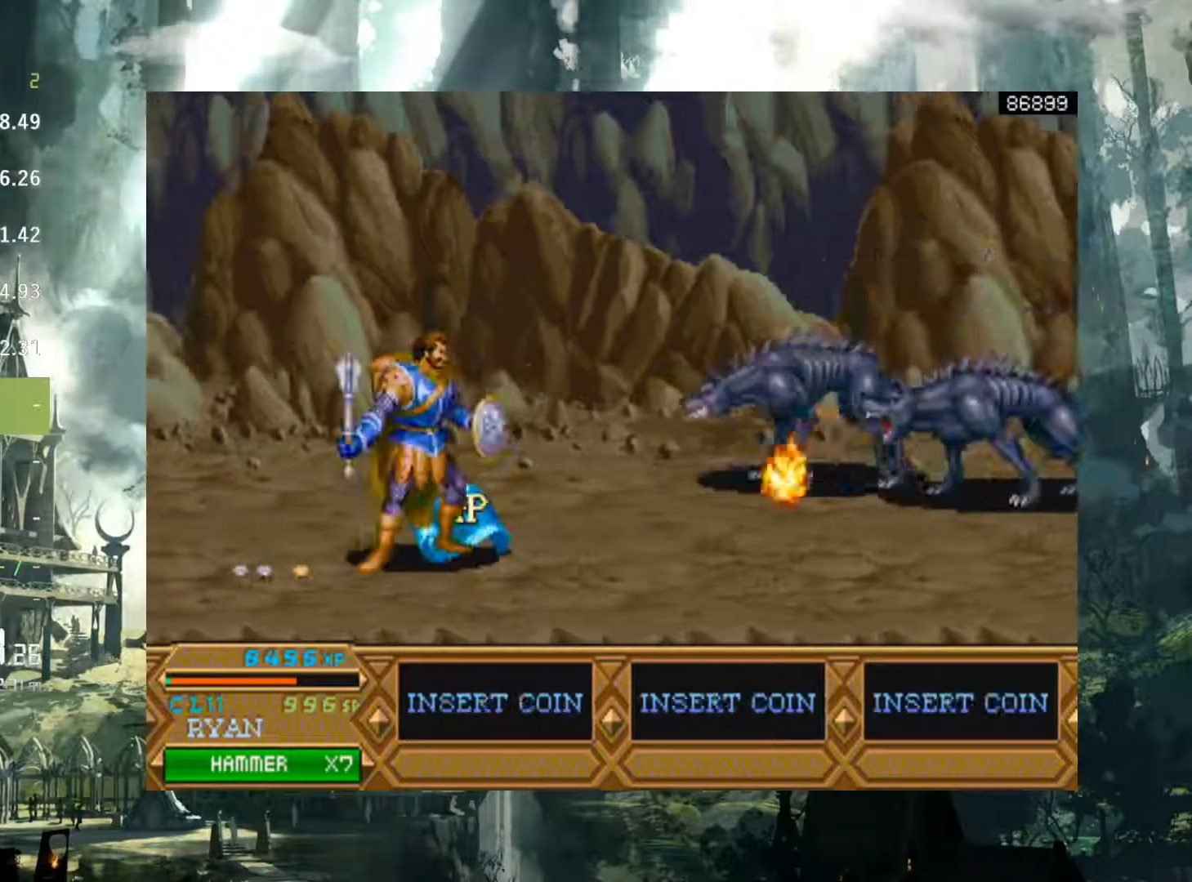
{"buttons": [], "events": [[250, "X", "down"], [350, "X", "up"]]}
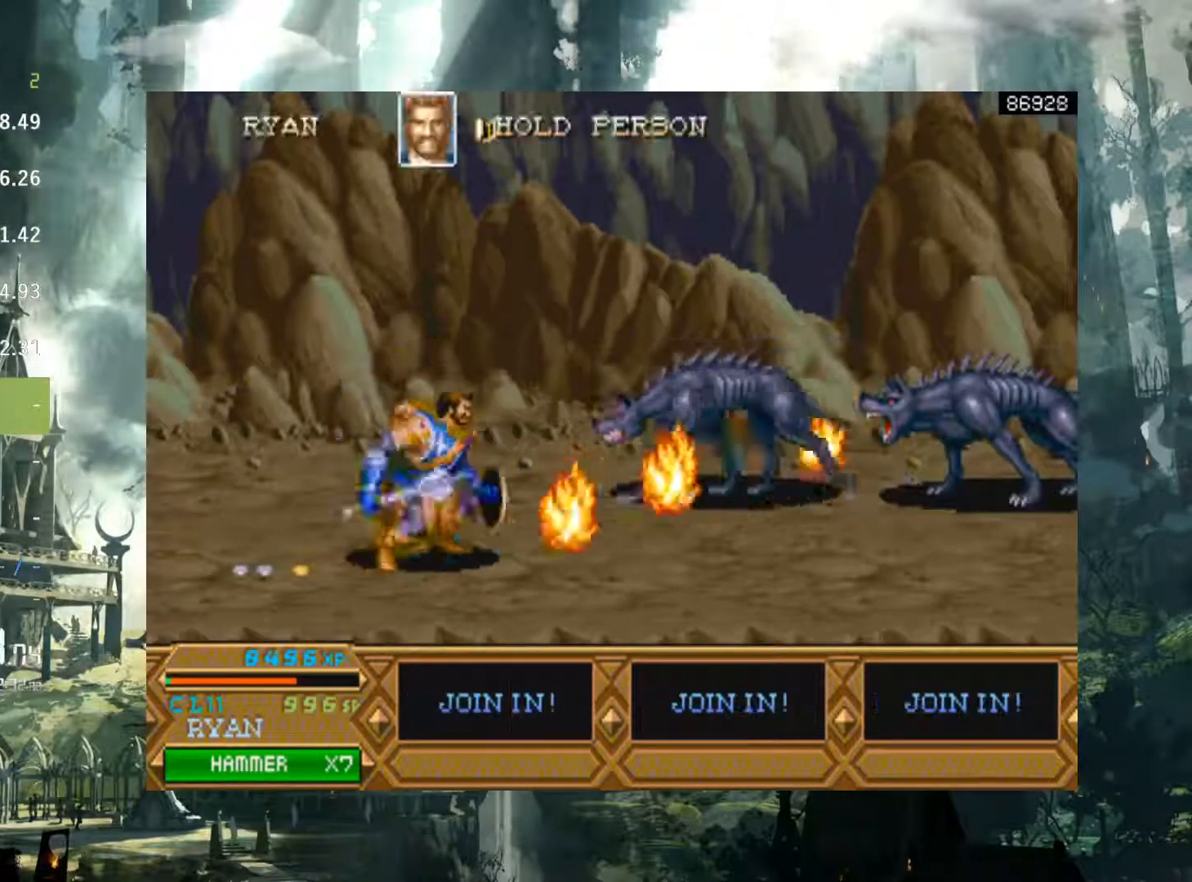
{"buttons": ["DPAD_LEFT"], "events": [[183, "DPAD_LEFT", "down"]]}
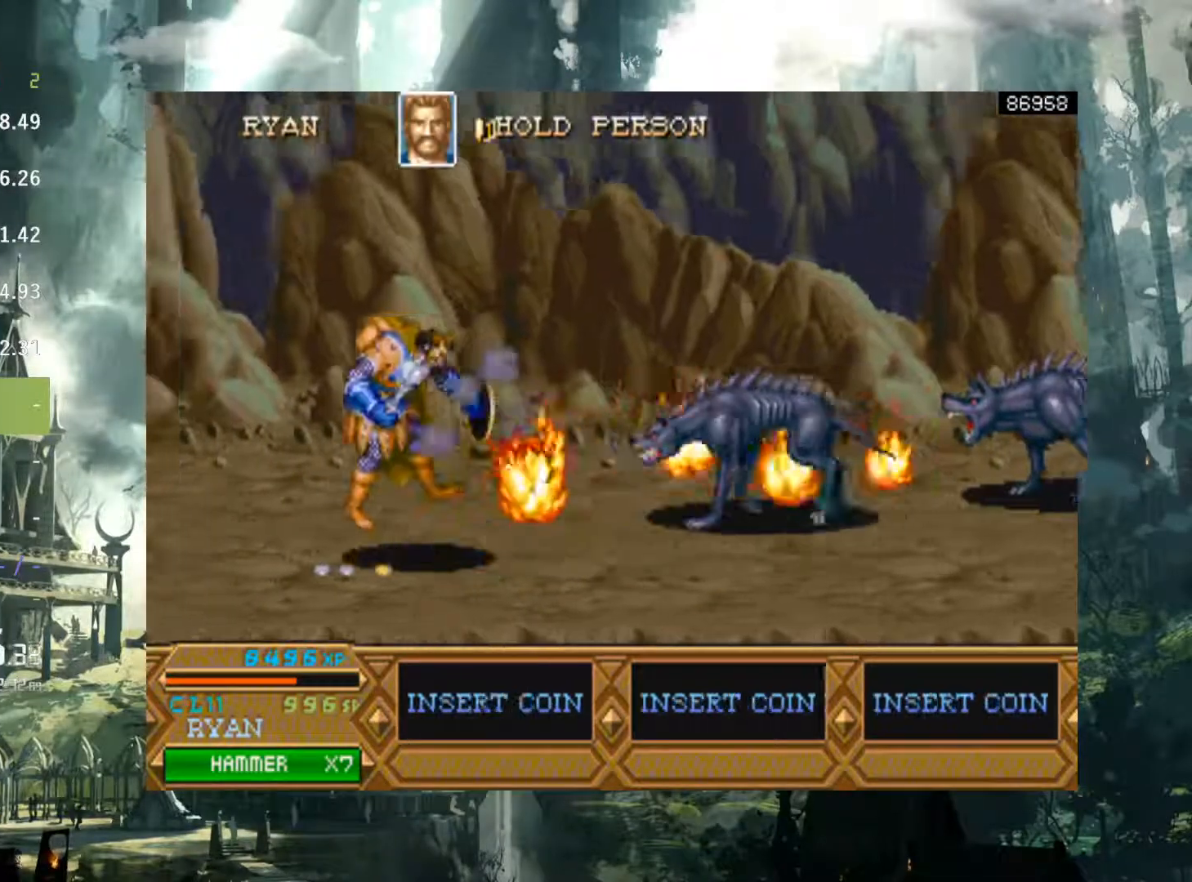
{"buttons": [], "events": [[233, "DPAD_LEFT", "up"]]}
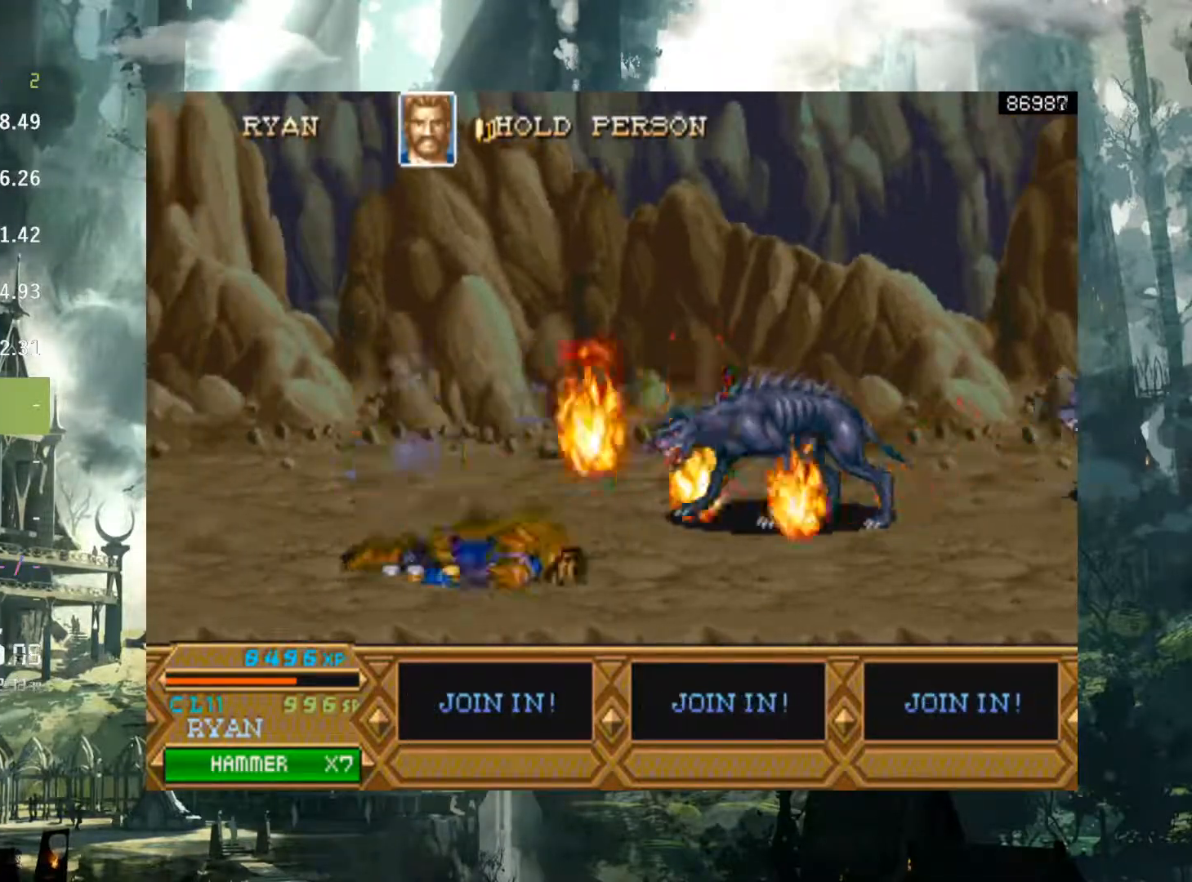
{"buttons": [], "events": []}
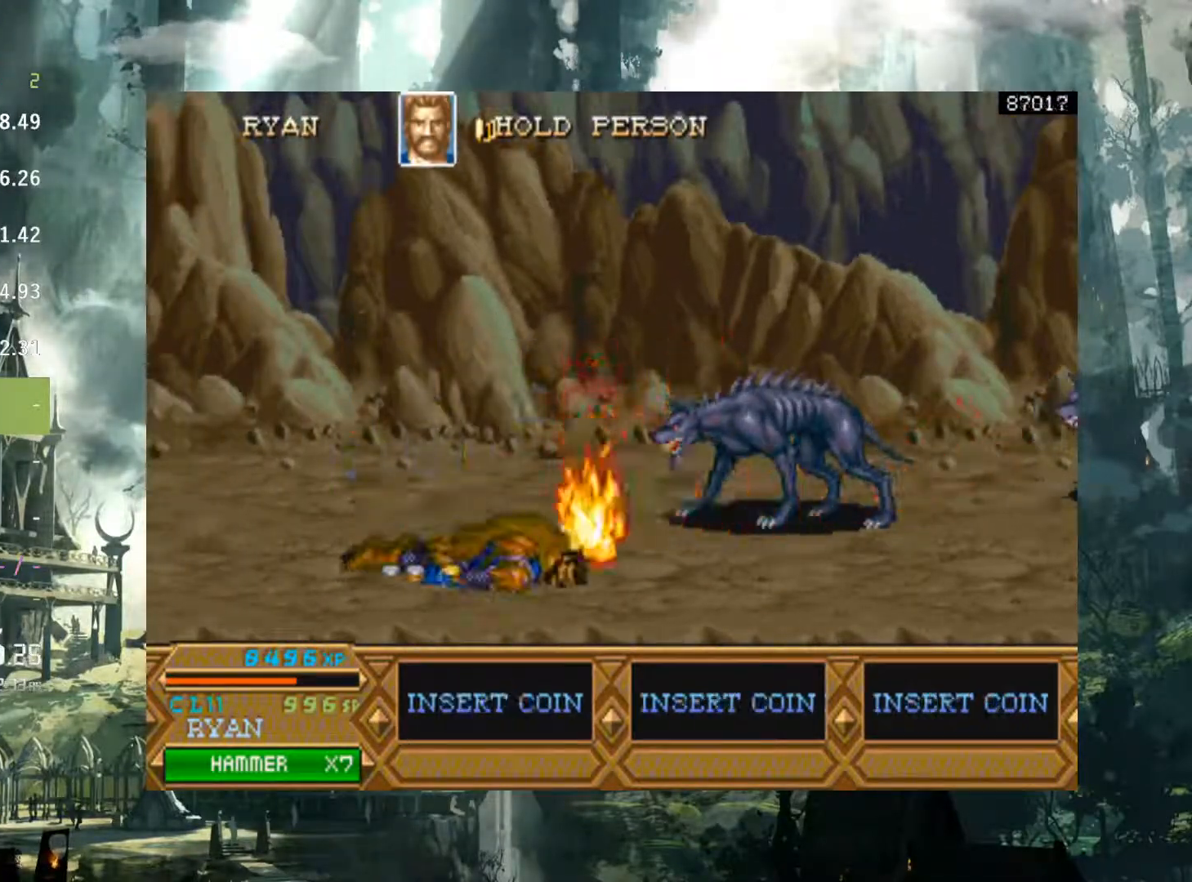
{"buttons": [], "events": []}
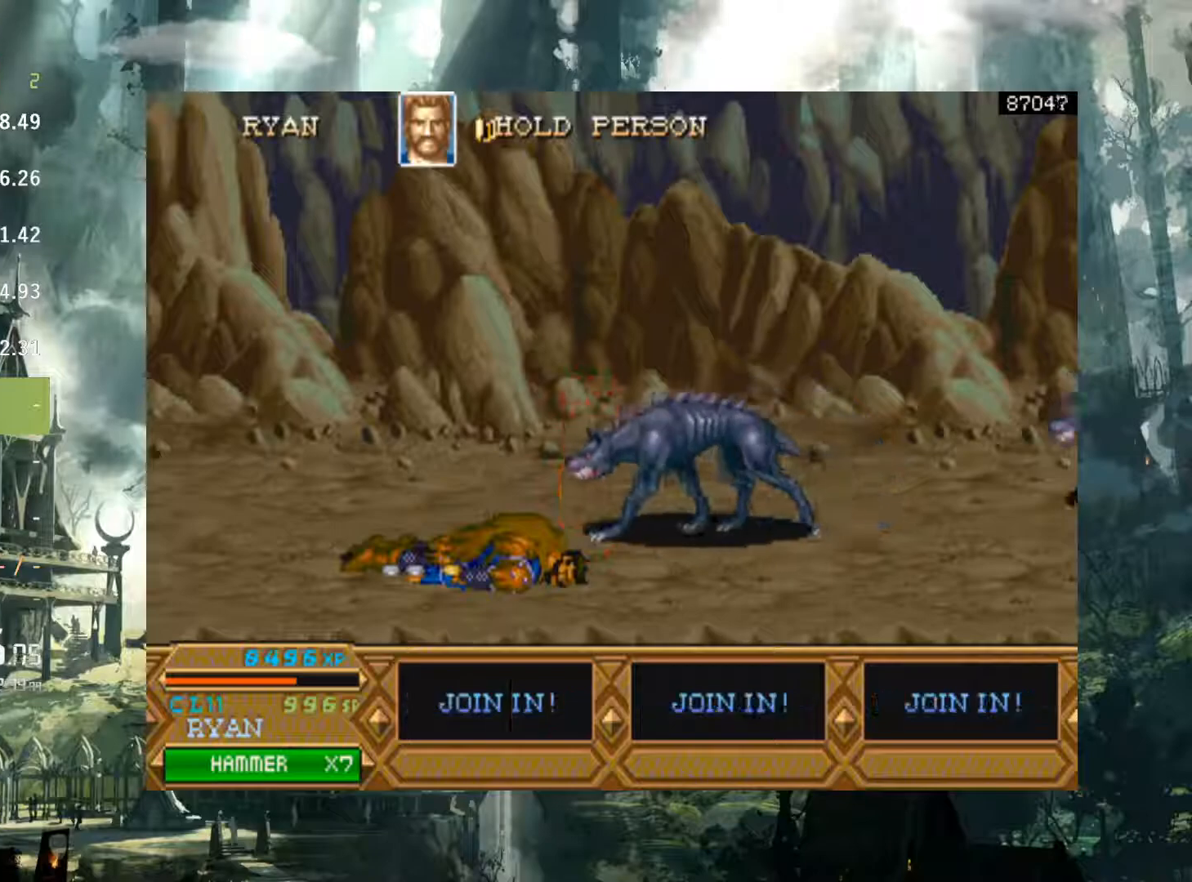
{"buttons": [], "events": [[67, "SELECT", "down"], [450, "SELECT", "up"]]}
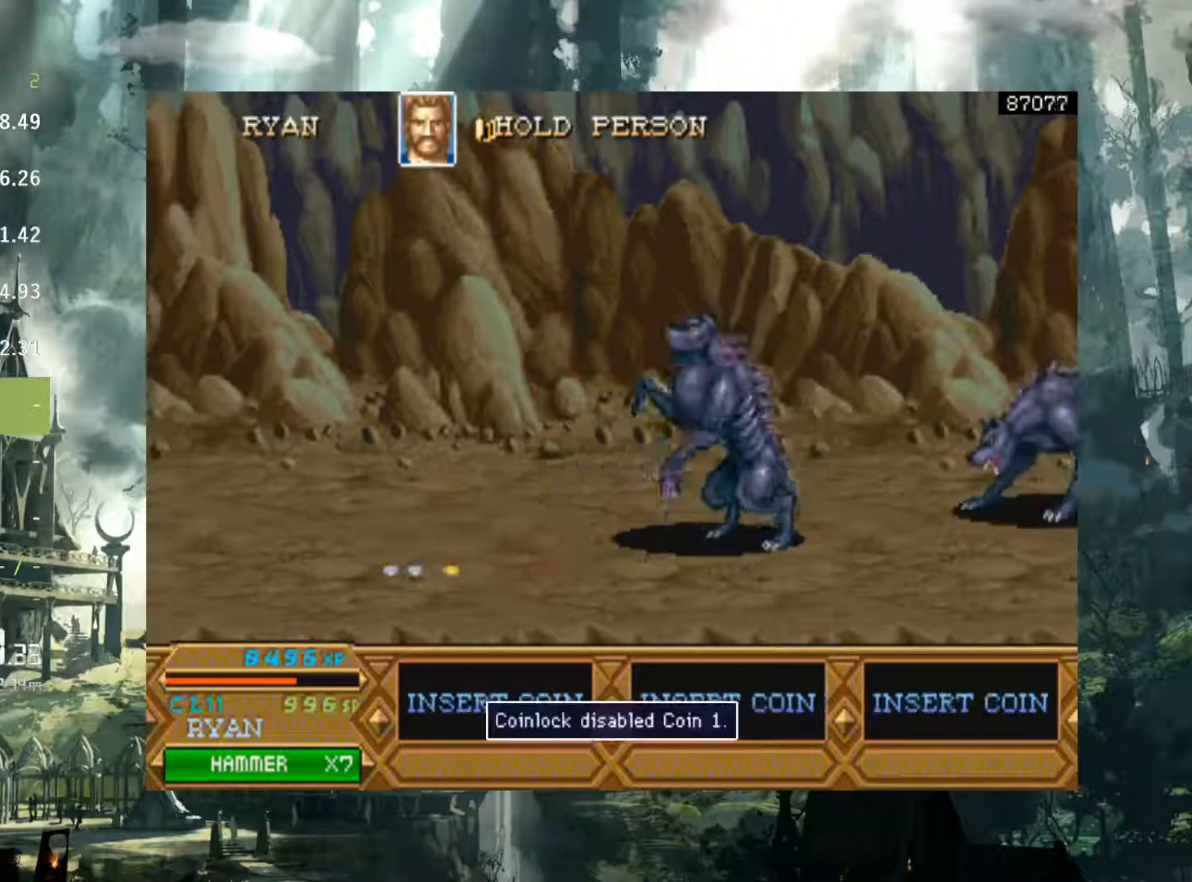
{"buttons": [], "events": []}
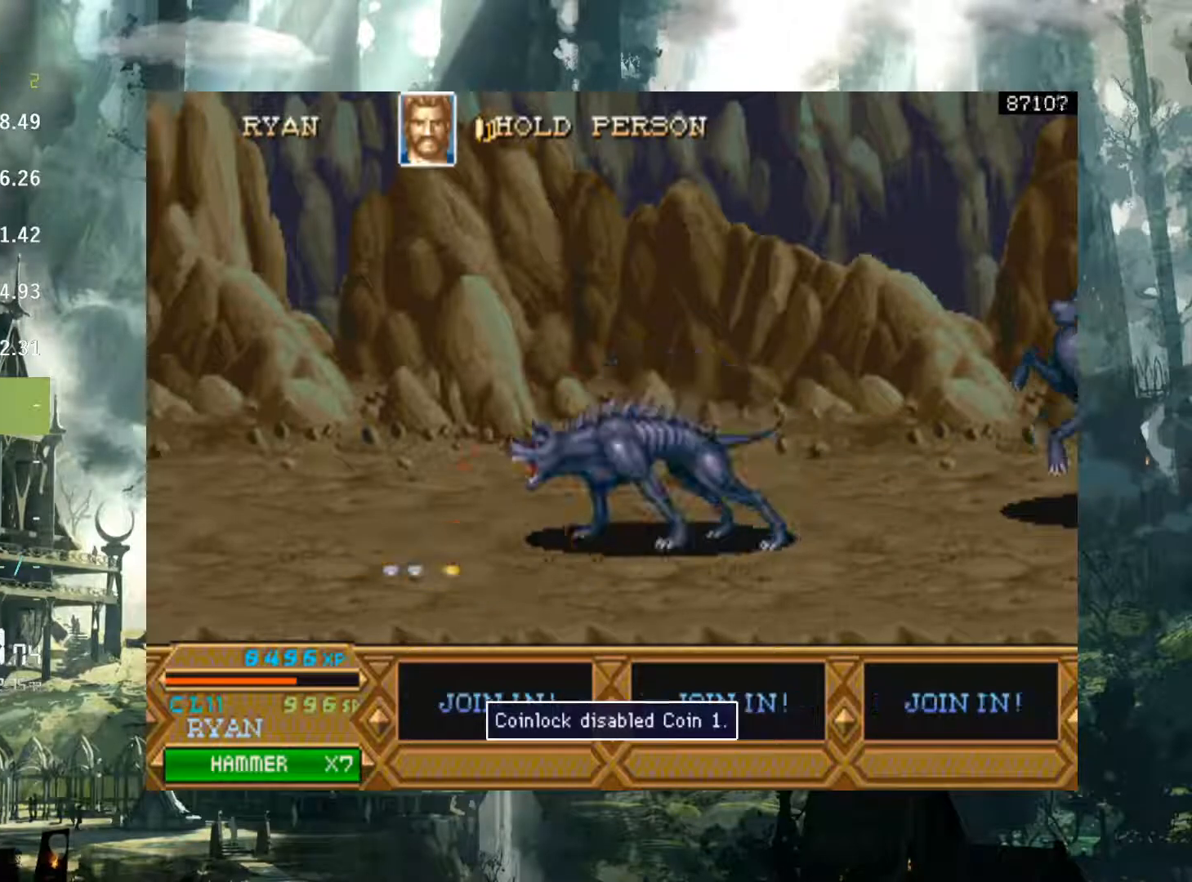
{"buttons": [], "events": []}
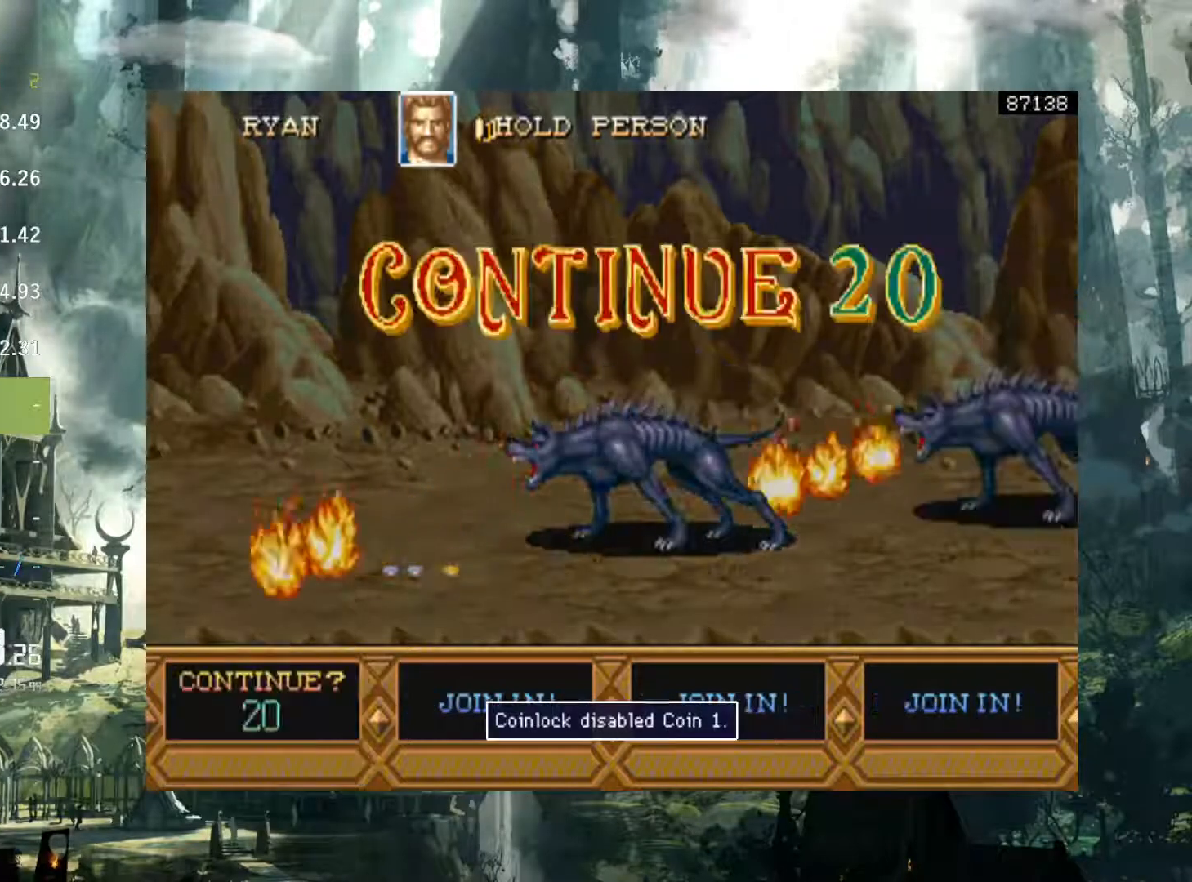
{"buttons": [], "events": []}
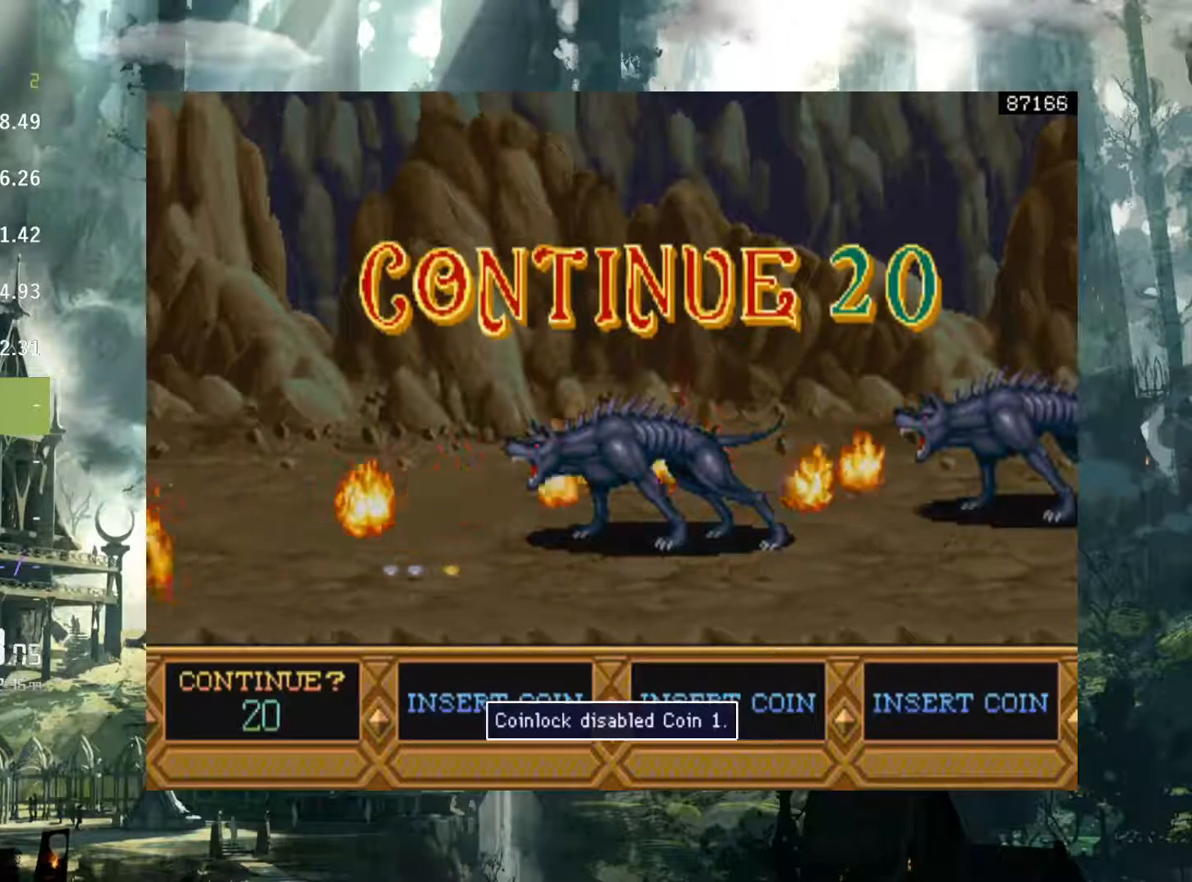
{"buttons": [], "events": []}
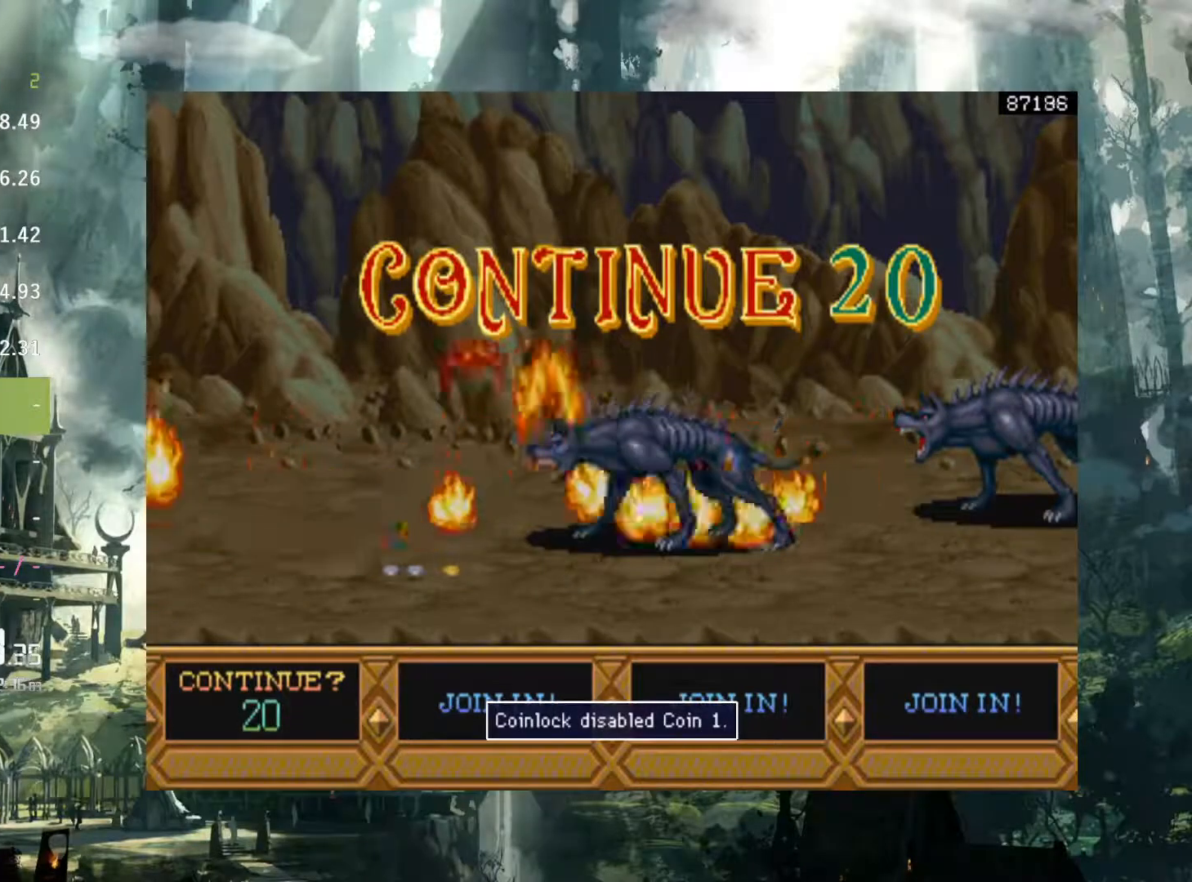
{"buttons": [], "events": []}
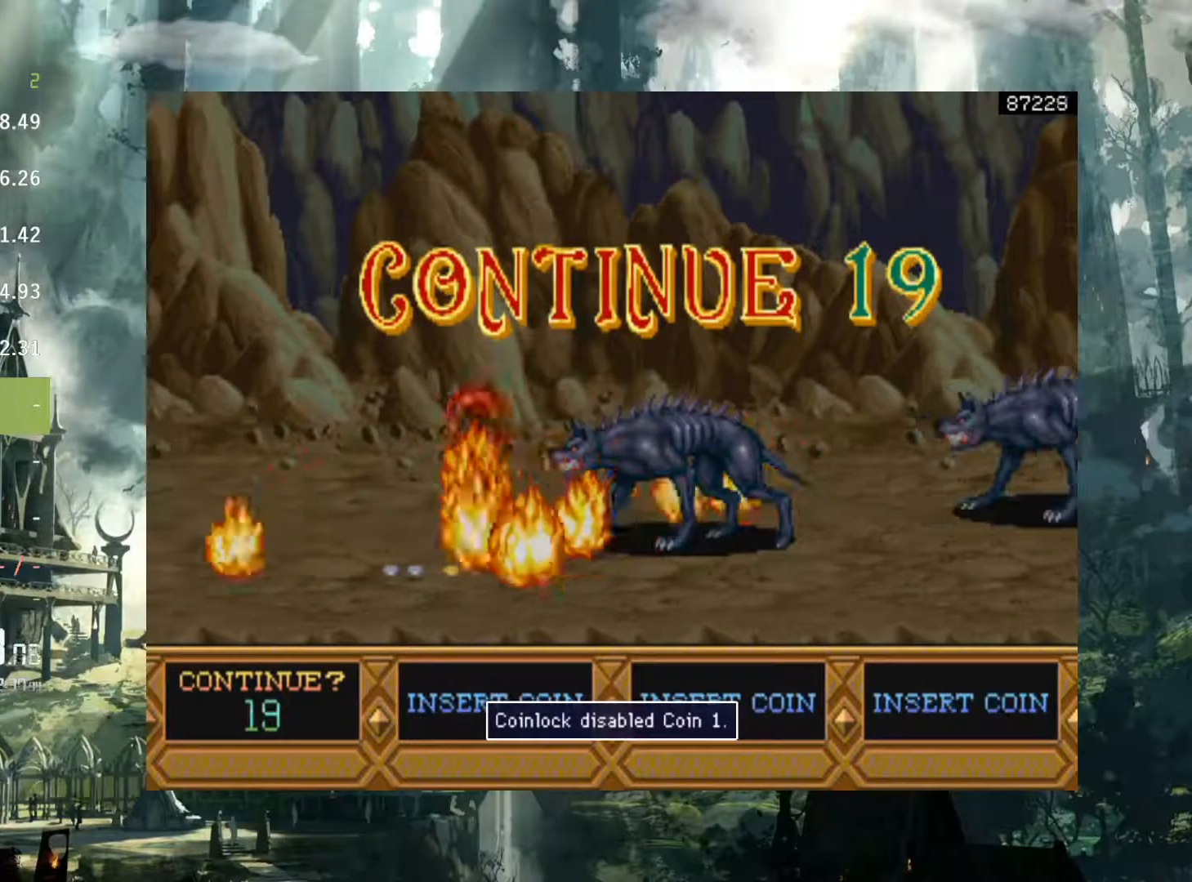
{"buttons": [], "events": []}
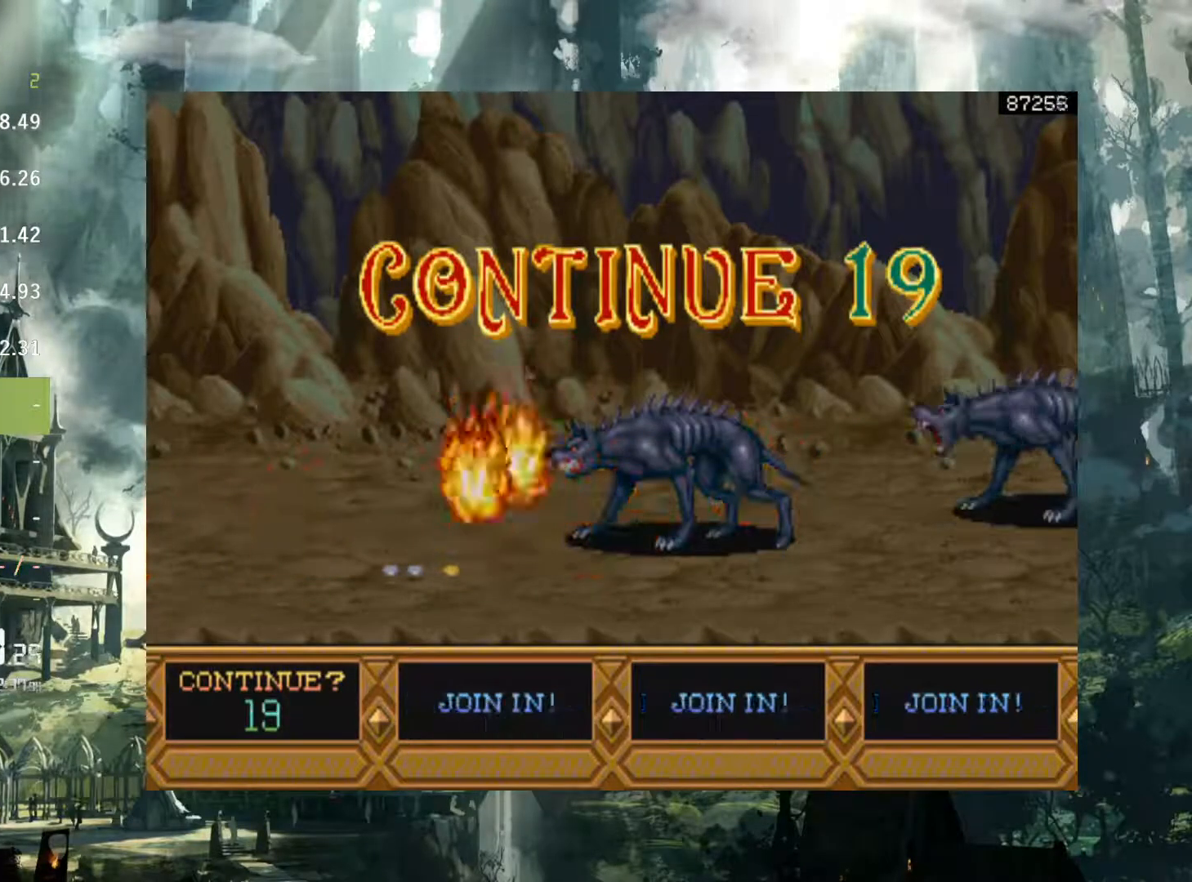
{"buttons": [], "events": []}
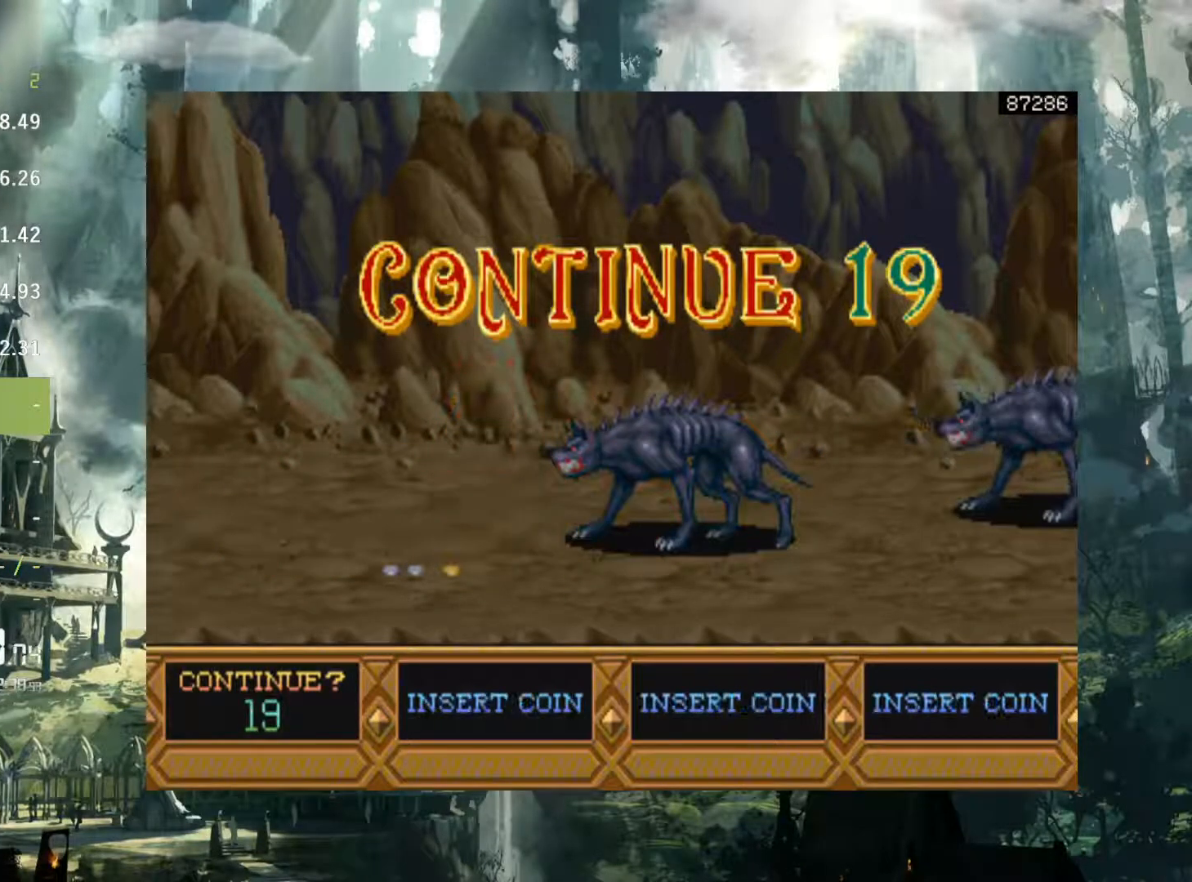
{"buttons": [], "events": []}
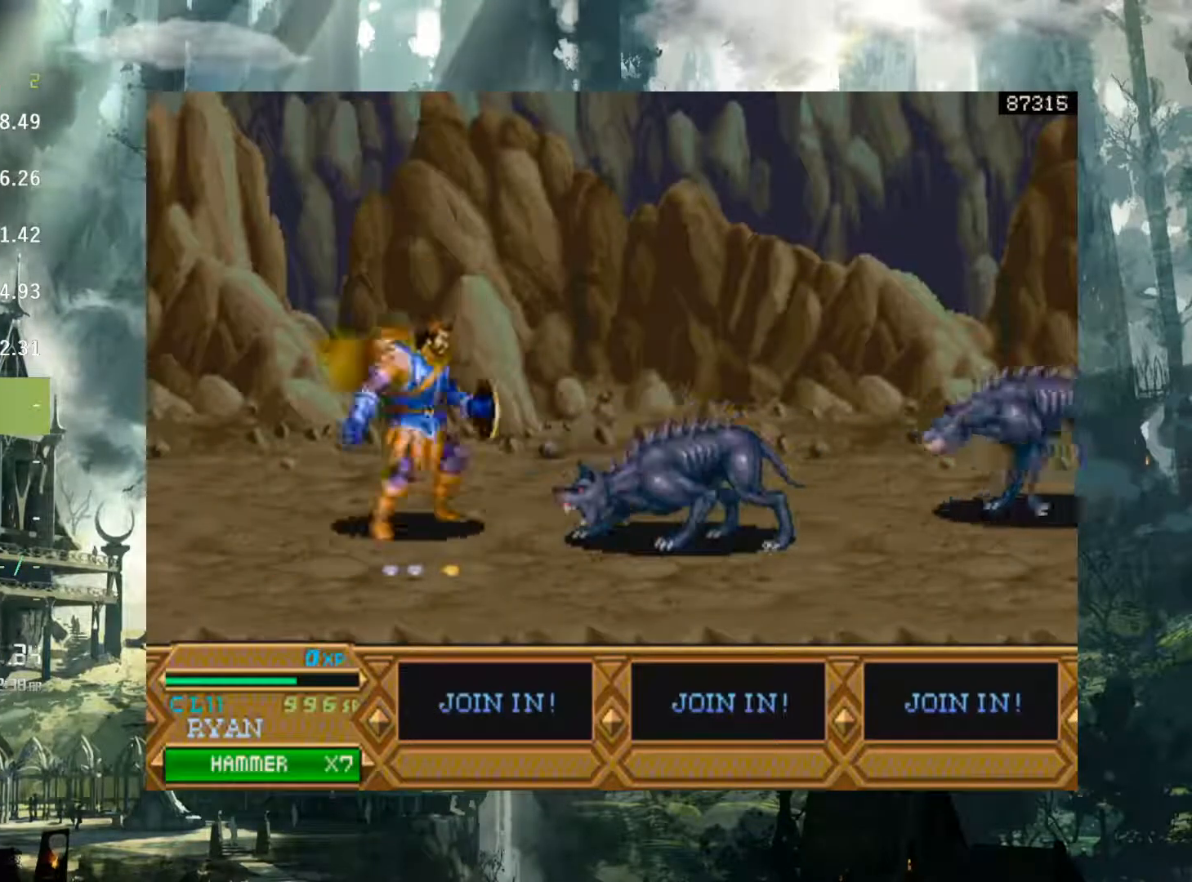
{"buttons": ["DPAD_RIGHT"], "events": [[300, "DPAD_RIGHT", "down"]]}
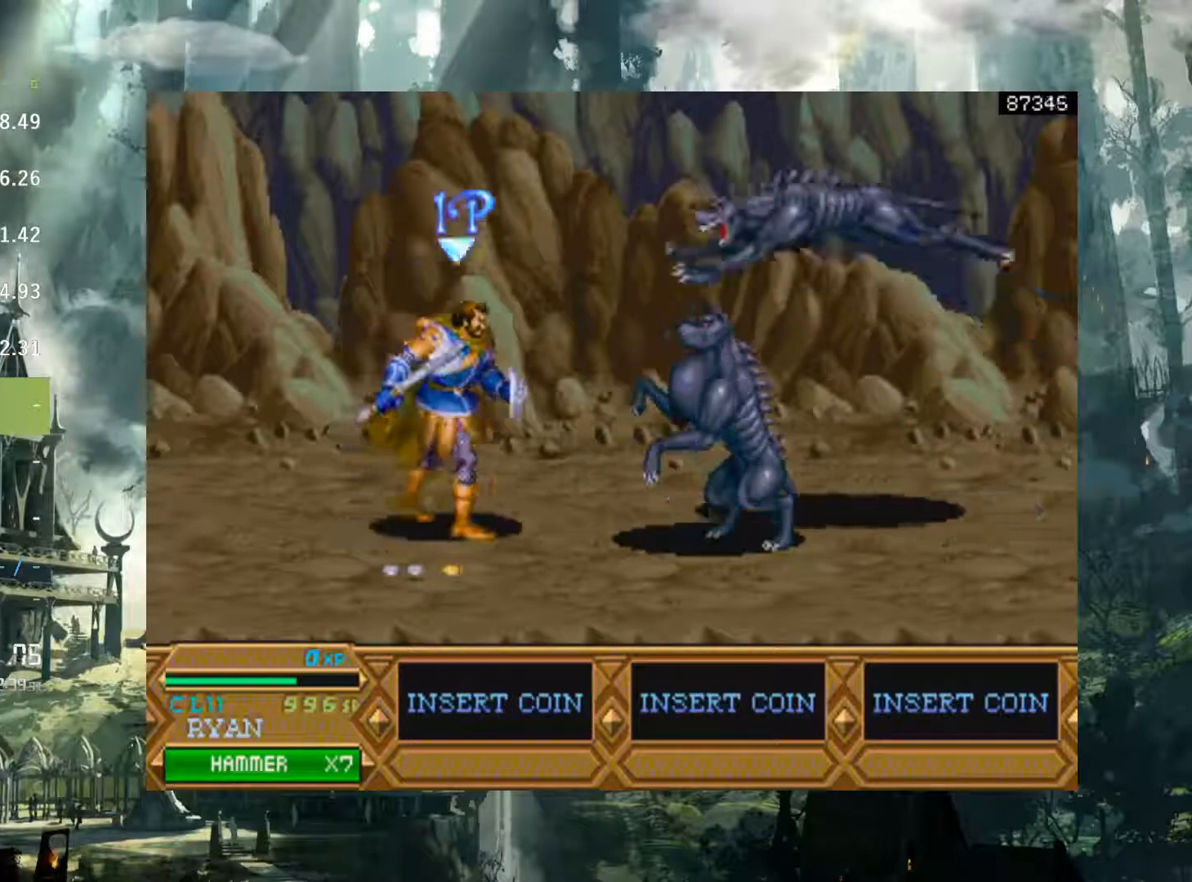
{"buttons": ["DPAD_RIGHT"], "events": [[167, "DPAD_UP", "down"], [217, "A", "down"], [217, "X", "down"], [233, "A", "up"], [233, "DPAD_UP", "up"], [333, "X", "up"], [433, "X", "down"], [483, "X", "up"]]}